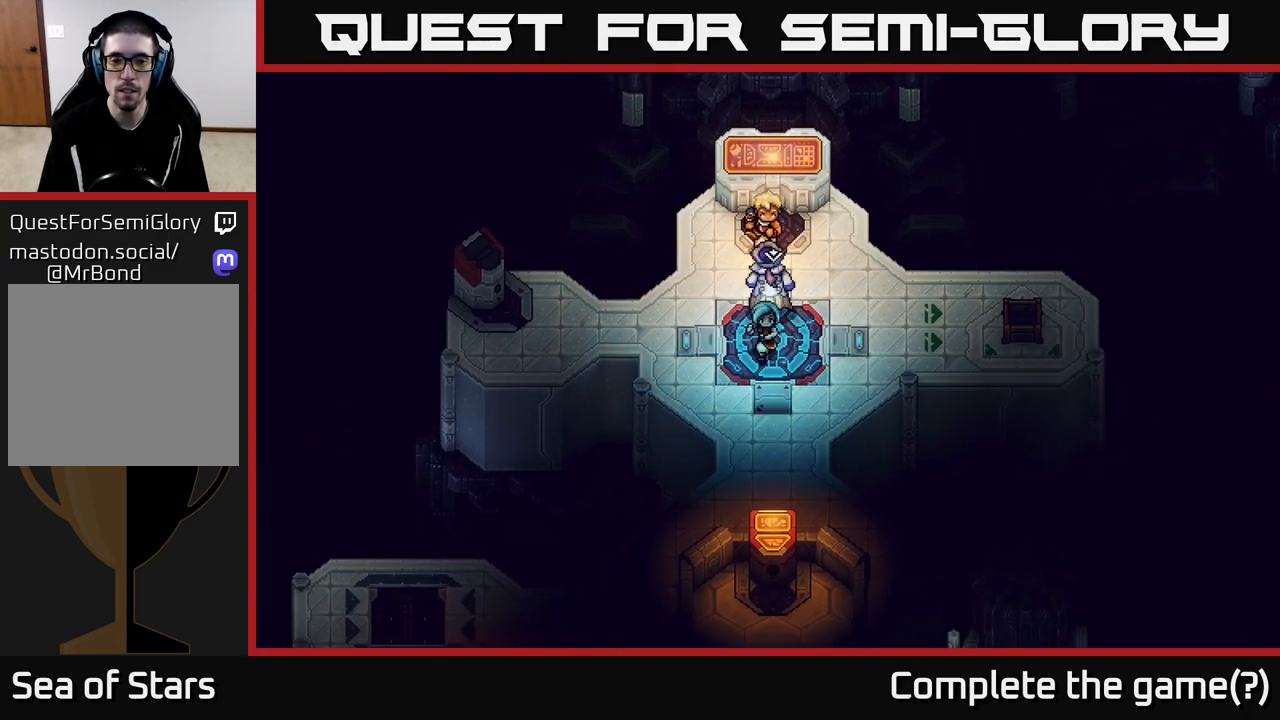
Gameplay with a controller (Xbox layout); each line is a JSON object with the inputs held at the frame after it. "events" lists button and stick changes between this image and that frame as [ms after this image, input, new state], when the widget could be followed in between.
{"buttons": [], "left_stick": "down", "right_stick": "center", "events": []}
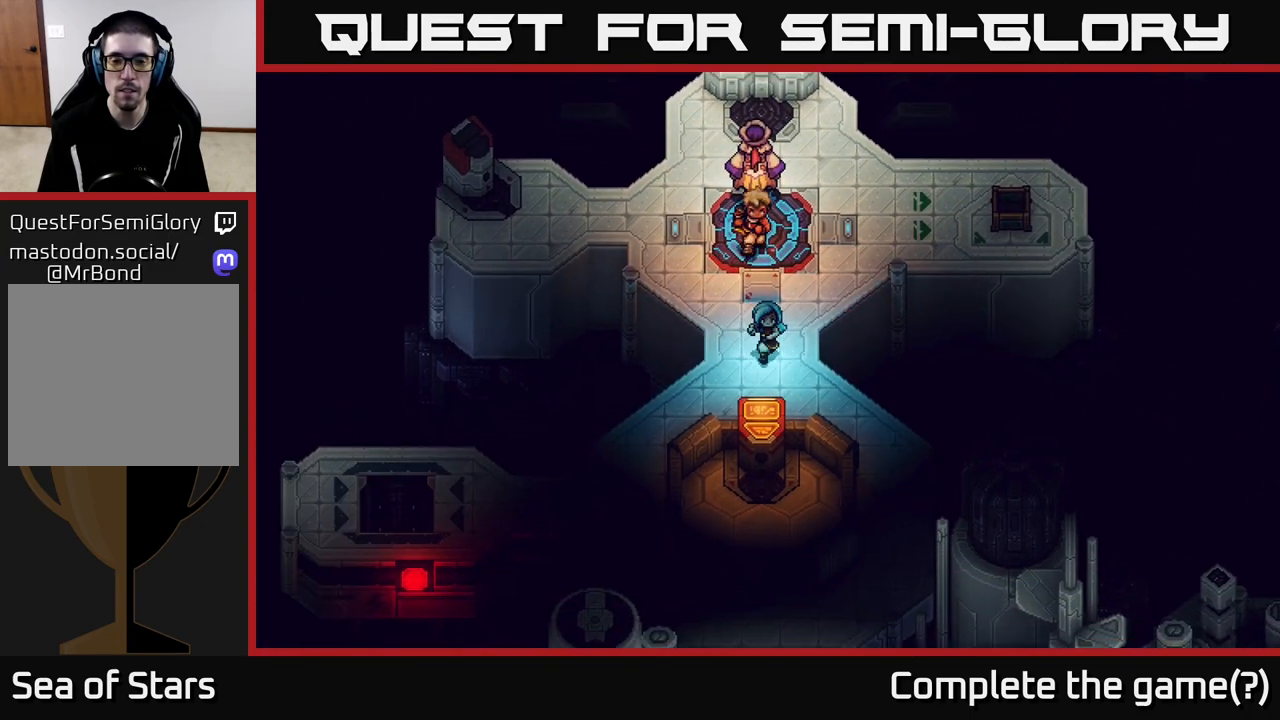
{"buttons": [], "left_stick": "down-right", "right_stick": "center", "events": [[117, "left_stick", "down-right"]]}
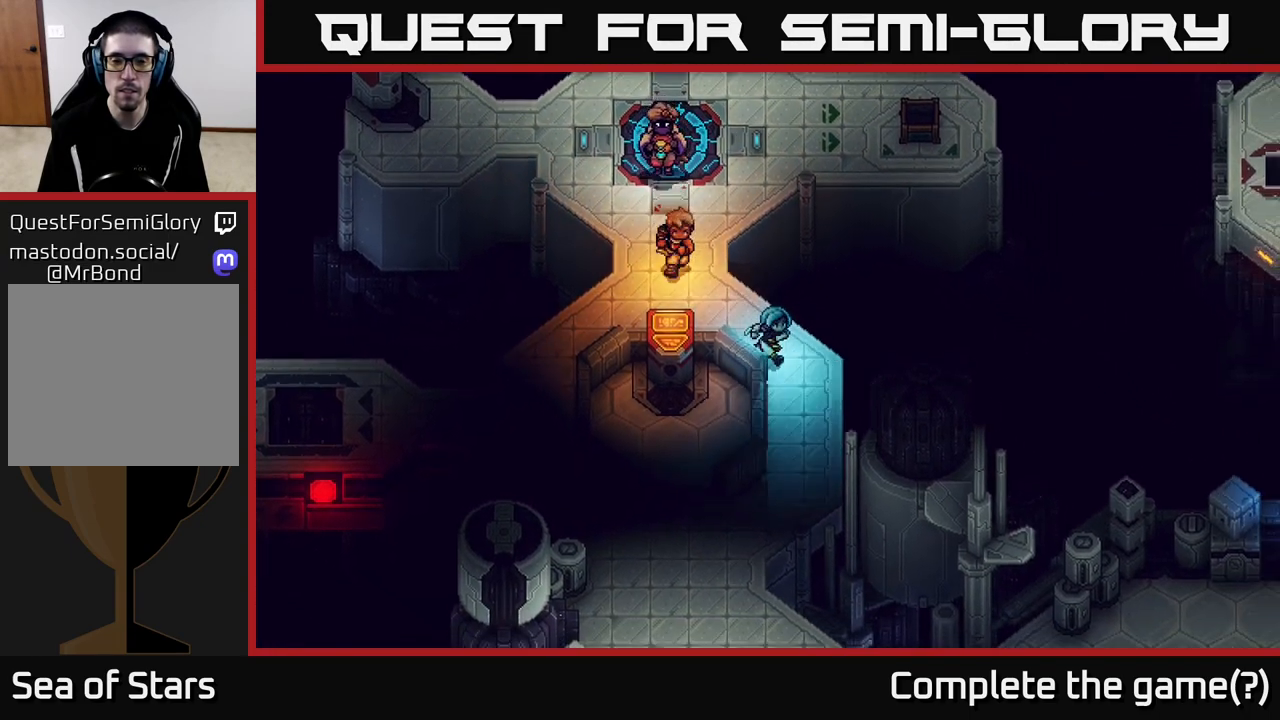
{"buttons": [], "left_stick": "down", "right_stick": "center", "events": [[67, "left_stick", "down"]]}
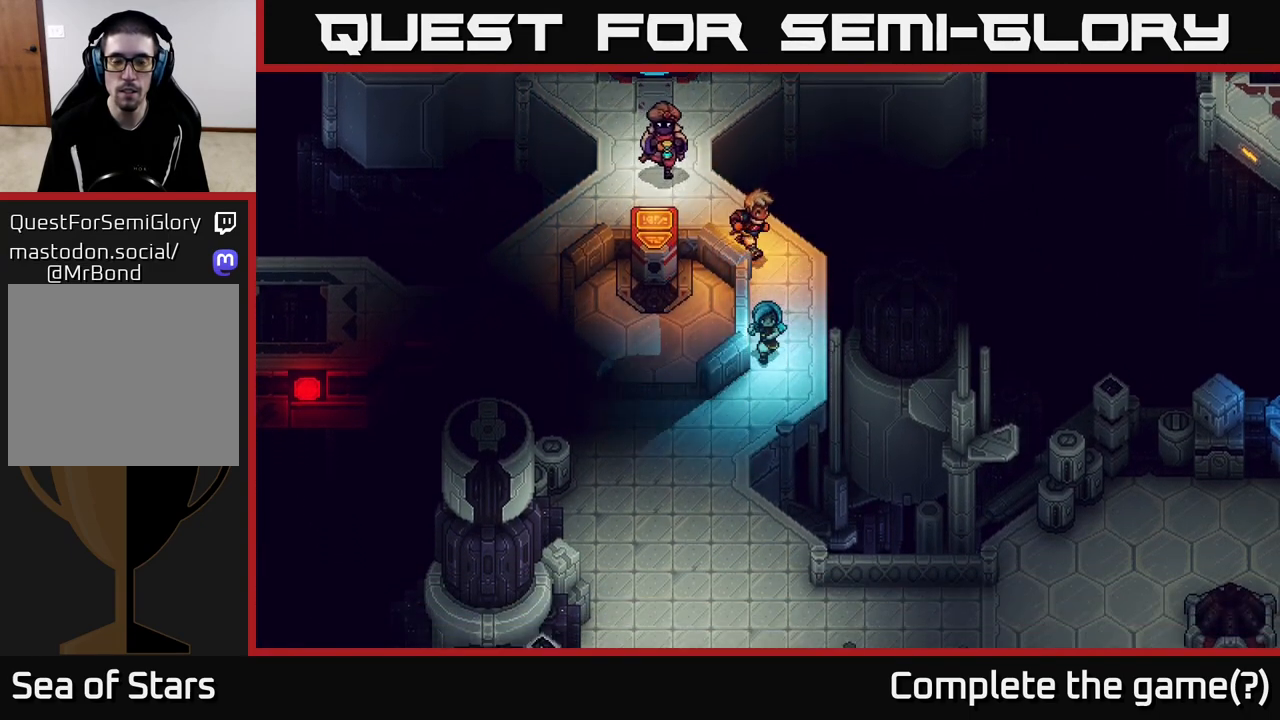
{"buttons": [], "left_stick": "left", "right_stick": "center", "events": [[217, "left_stick", "down-left"], [433, "left_stick", "left"]]}
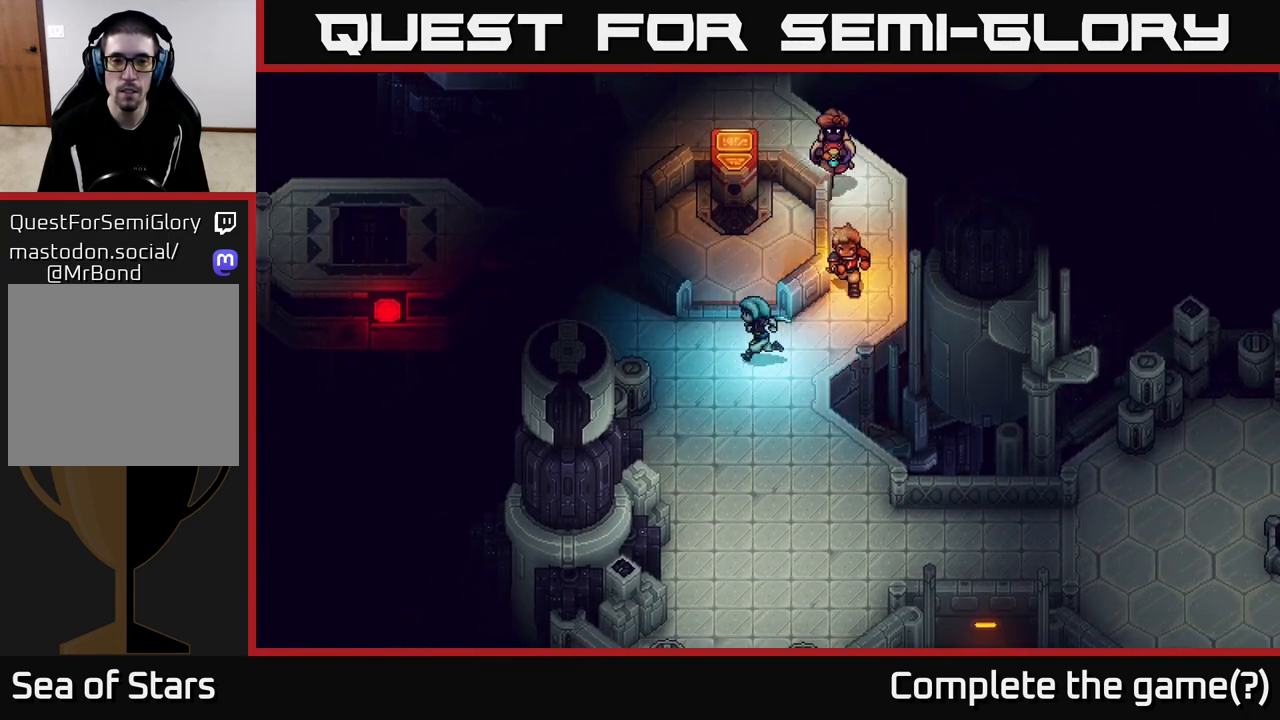
{"buttons": [], "left_stick": "up", "right_stick": "center", "events": [[17, "left_stick", "up-left"], [150, "left_stick", "up"]]}
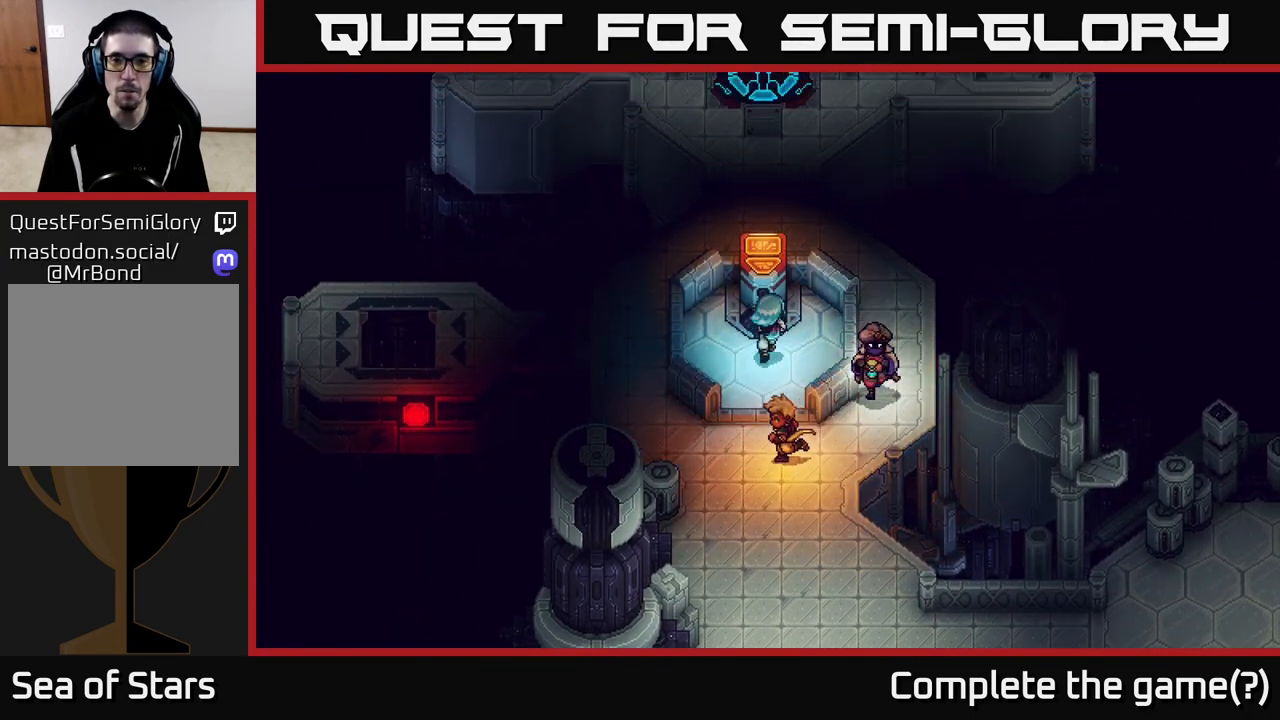
{"buttons": [], "left_stick": "up", "right_stick": "center", "events": [[17, "A", "down"], [50, "left_stick", "center"], [267, "A", "up"], [500, "left_stick", "up"]]}
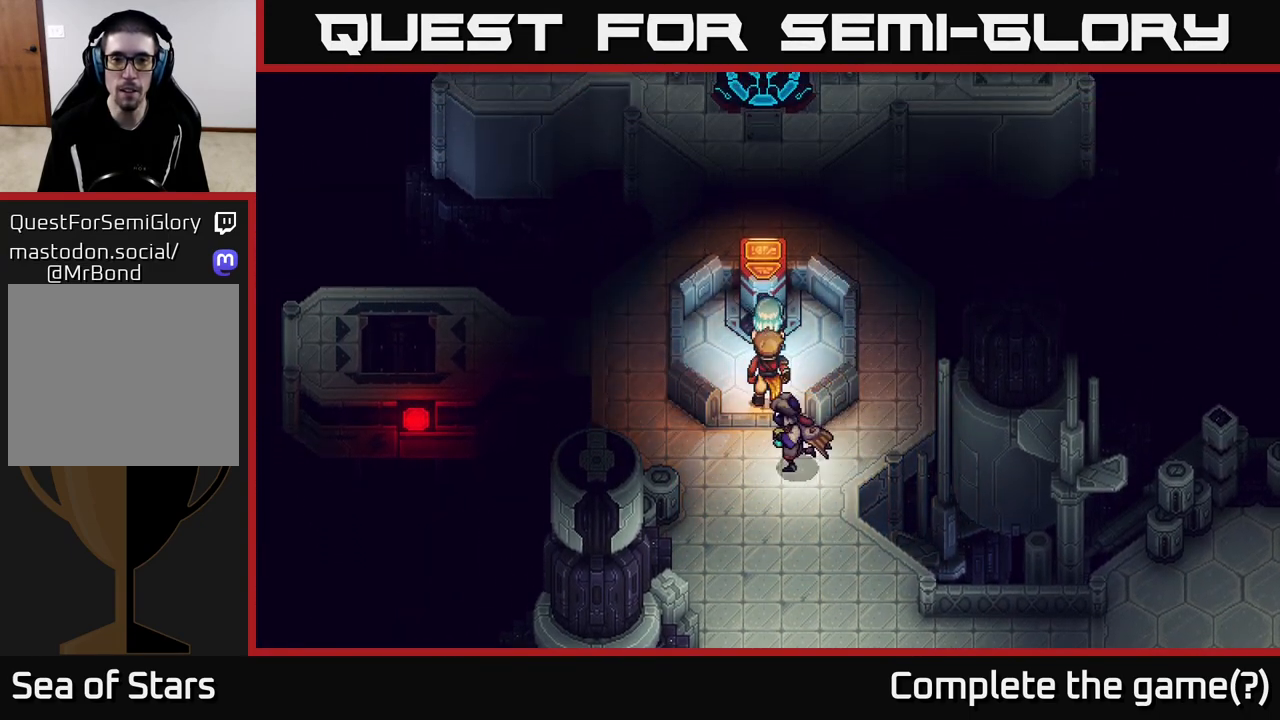
{"buttons": [], "left_stick": "center", "right_stick": "center", "events": [[200, "left_stick", "center"]]}
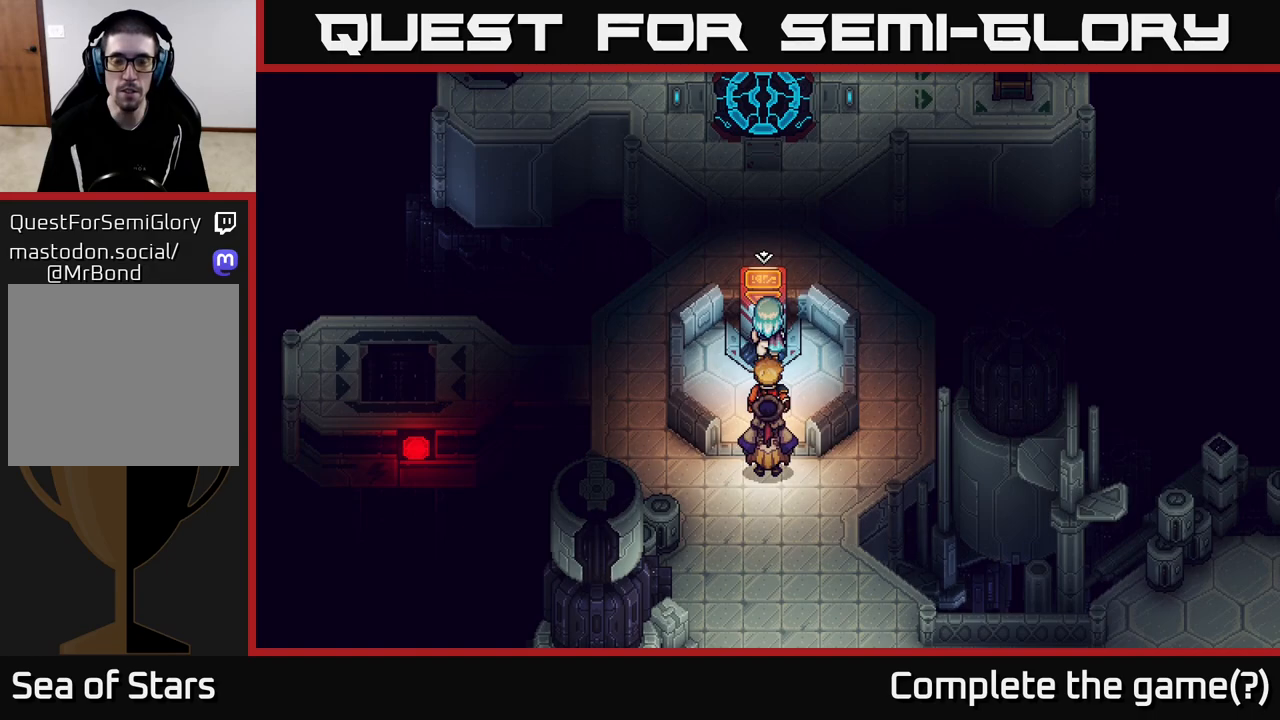
{"buttons": [], "left_stick": "center", "right_stick": "center", "events": [[83, "A", "down"], [367, "A", "up"]]}
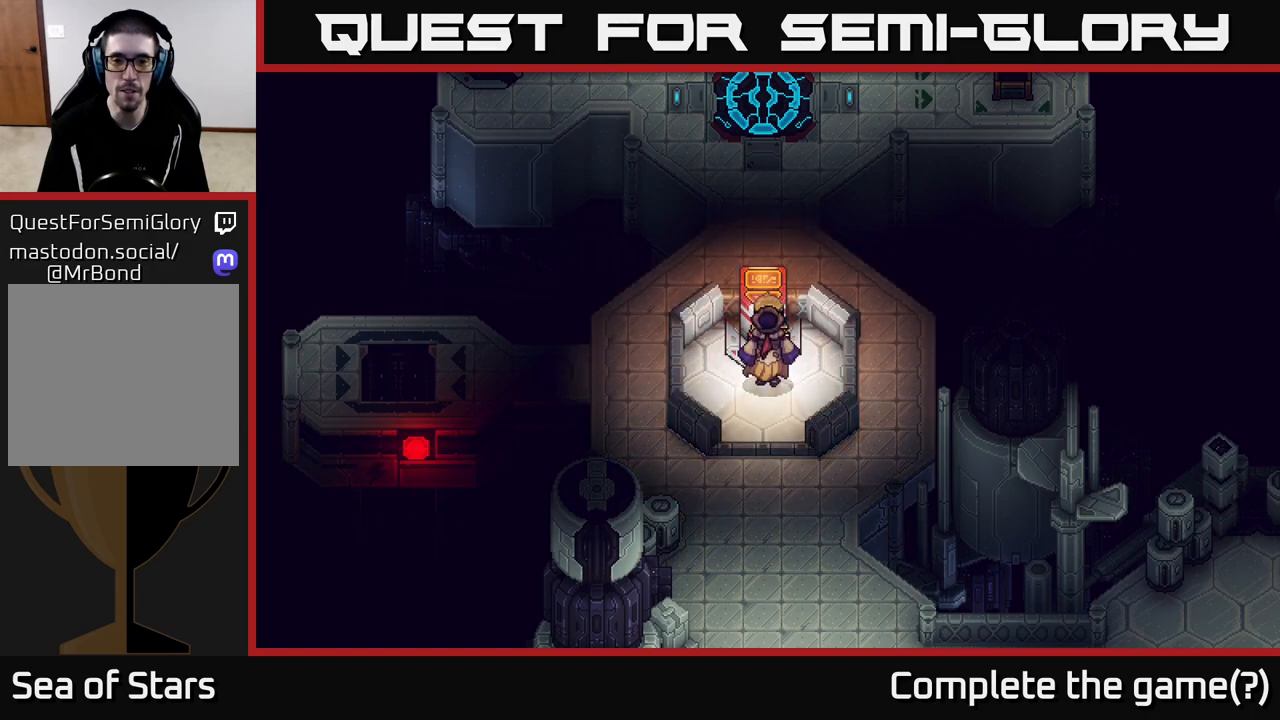
{"buttons": [], "left_stick": "center", "right_stick": "center", "events": []}
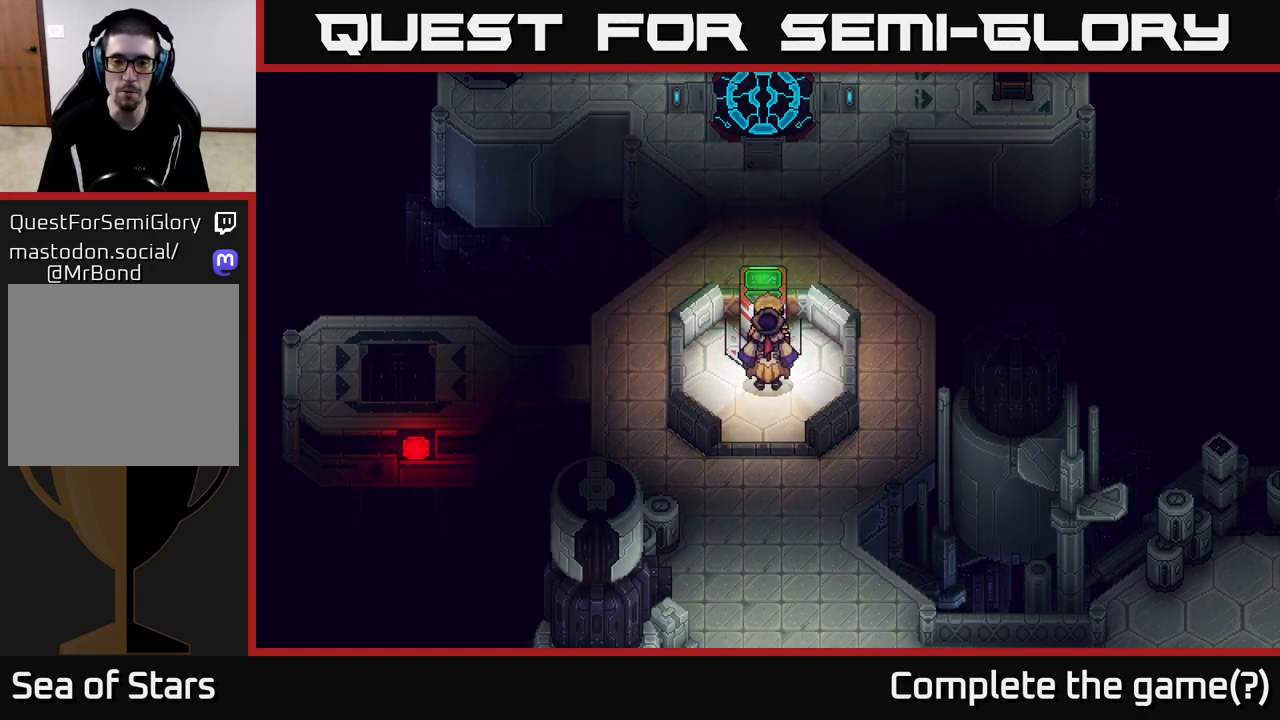
{"buttons": [], "left_stick": "center", "right_stick": "center", "events": []}
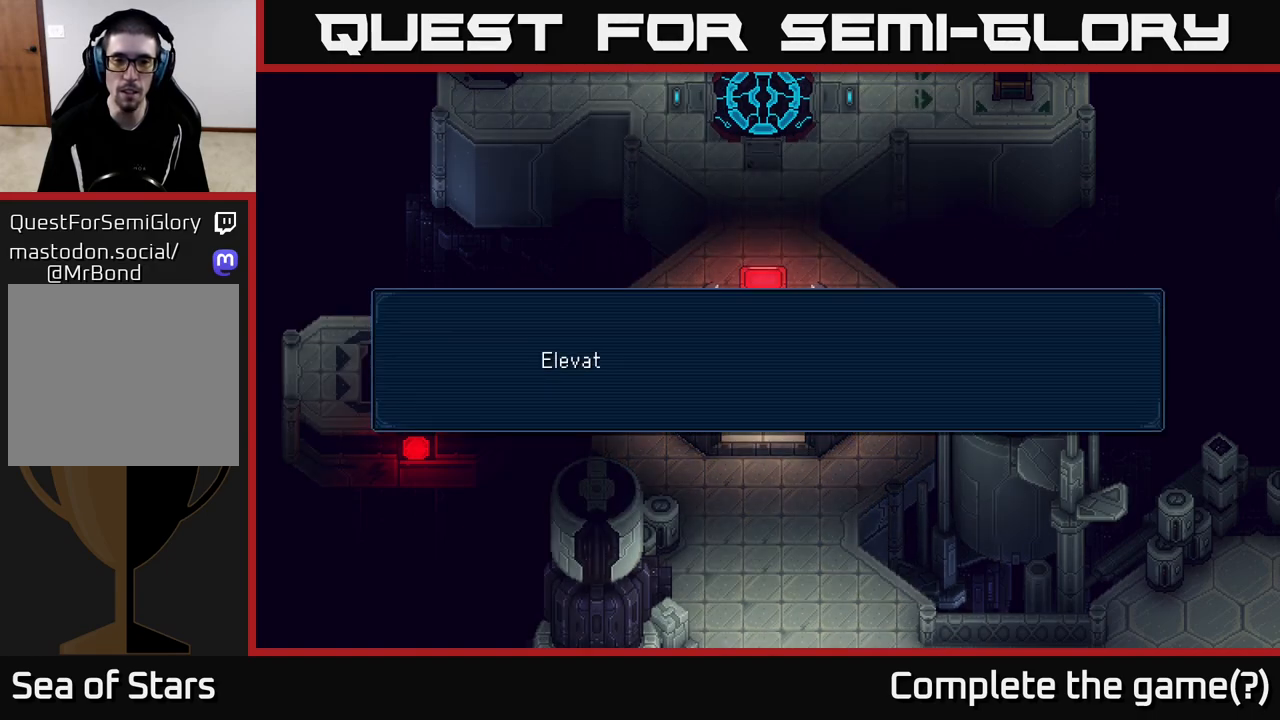
{"buttons": [], "left_stick": "center", "right_stick": "center", "events": [[117, "A", "down"], [267, "A", "up"]]}
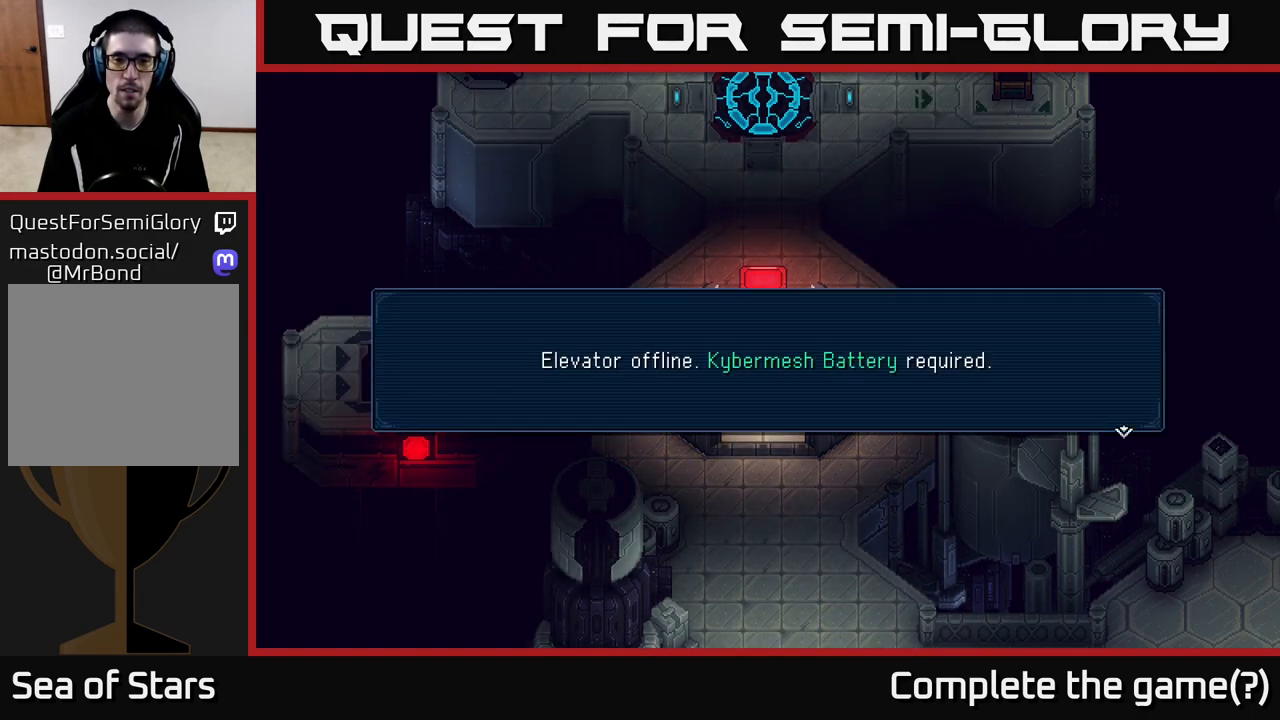
{"buttons": [], "left_stick": "down", "right_stick": "center", "events": [[250, "A", "down"], [350, "A", "up"], [400, "left_stick", "down"]]}
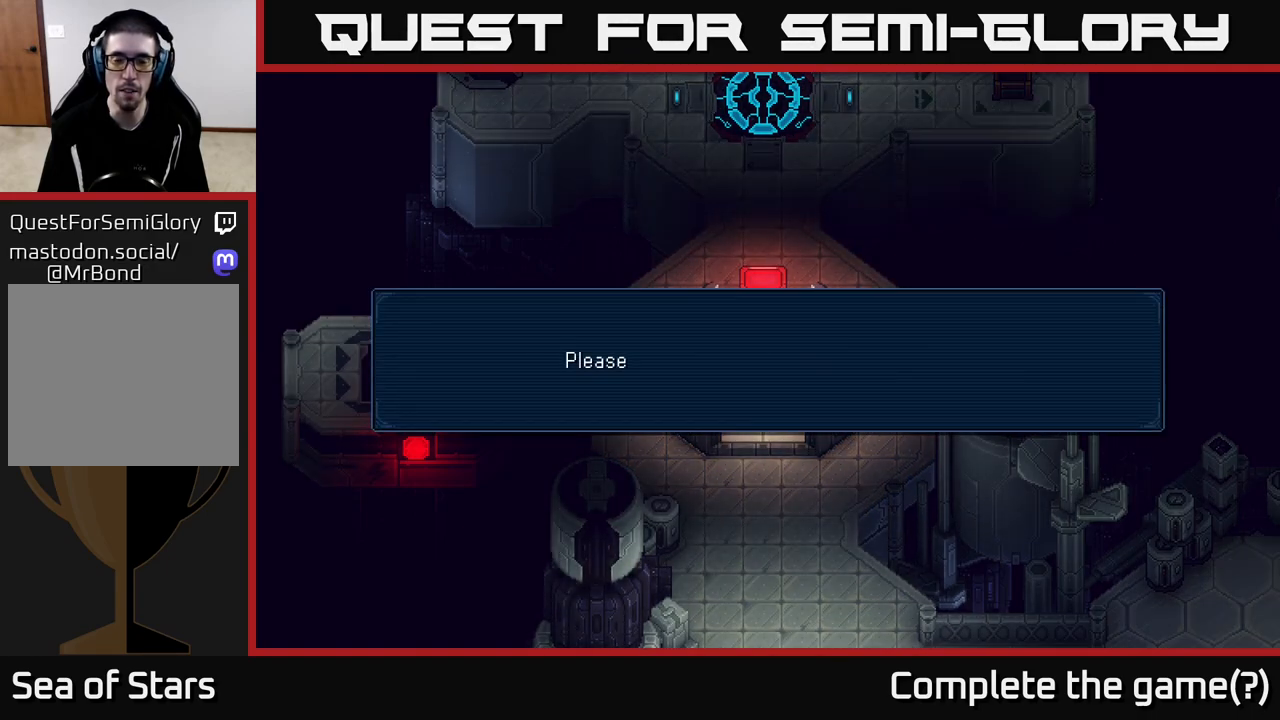
{"buttons": [], "left_stick": "center", "right_stick": "center", "events": [[217, "A", "down"], [267, "left_stick", "center"], [317, "A", "up"]]}
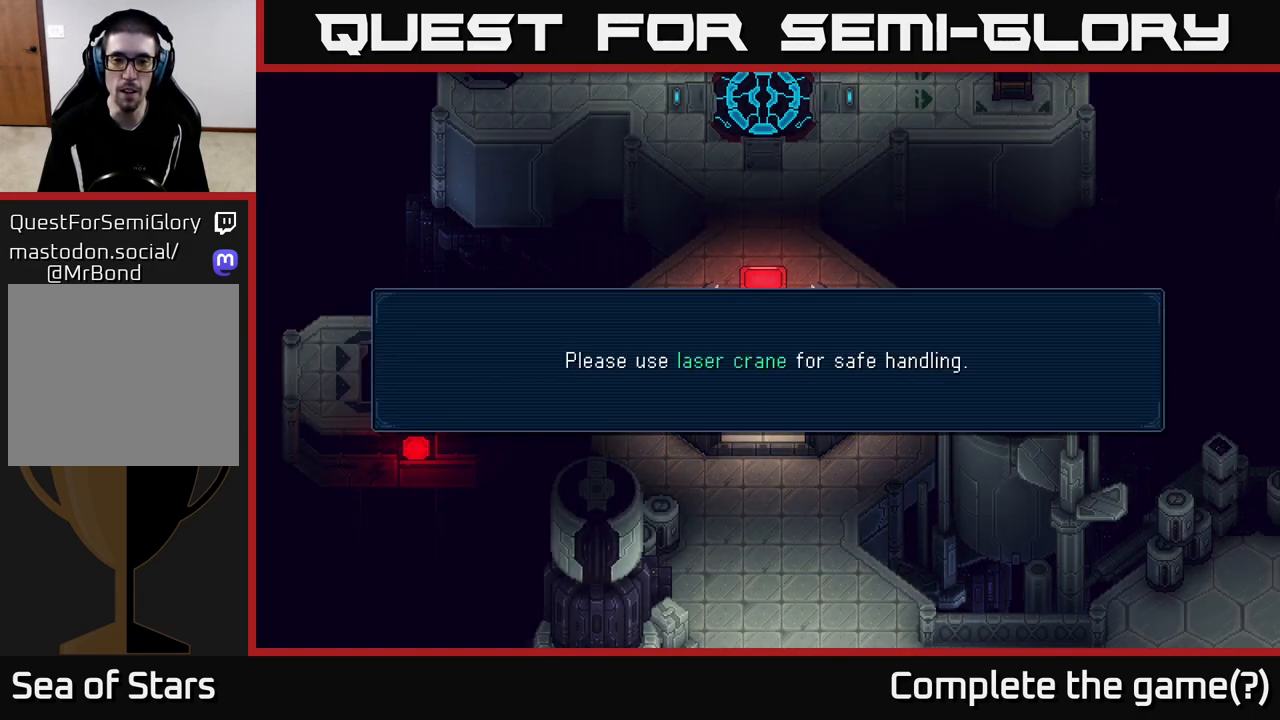
{"buttons": [], "left_stick": "down", "right_stick": "center", "events": [[67, "A", "down"], [150, "A", "up"], [300, "left_stick", "down"]]}
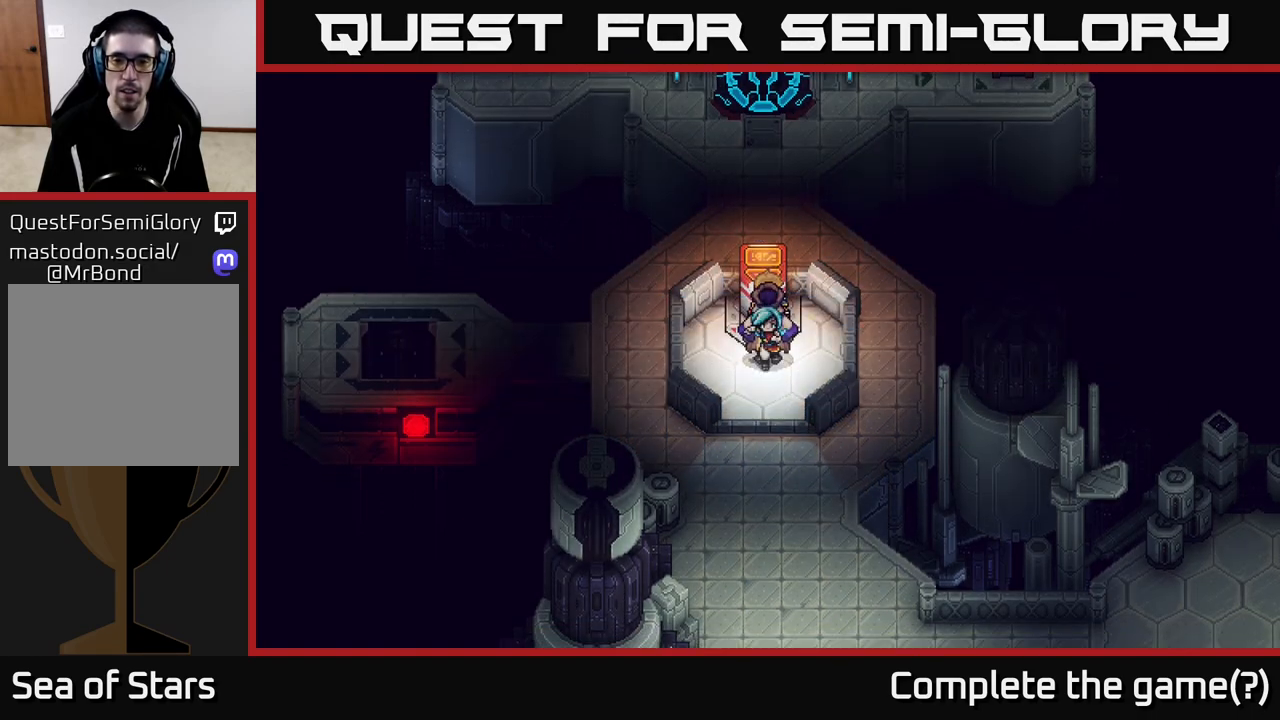
{"buttons": [], "left_stick": "down-right", "right_stick": "center", "events": [[500, "left_stick", "down-right"]]}
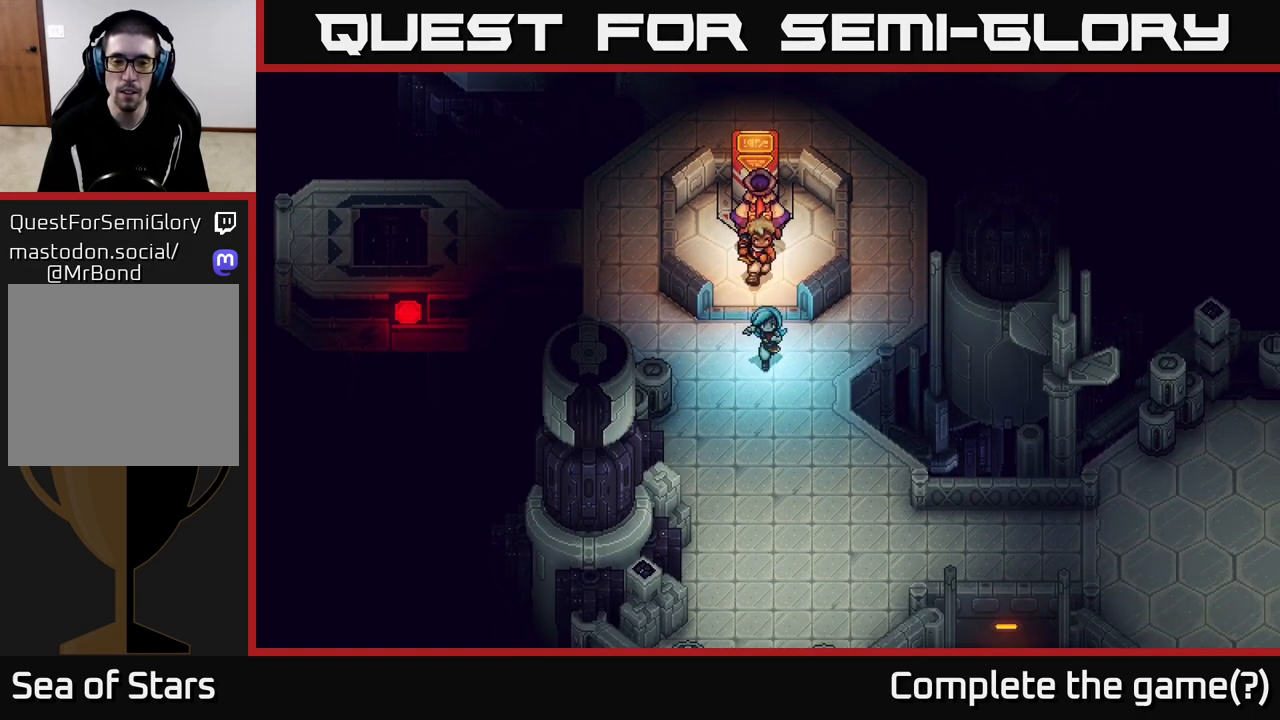
{"buttons": [], "left_stick": "down-right", "right_stick": "center", "events": [[217, "left_stick", "down"], [500, "left_stick", "down-right"]]}
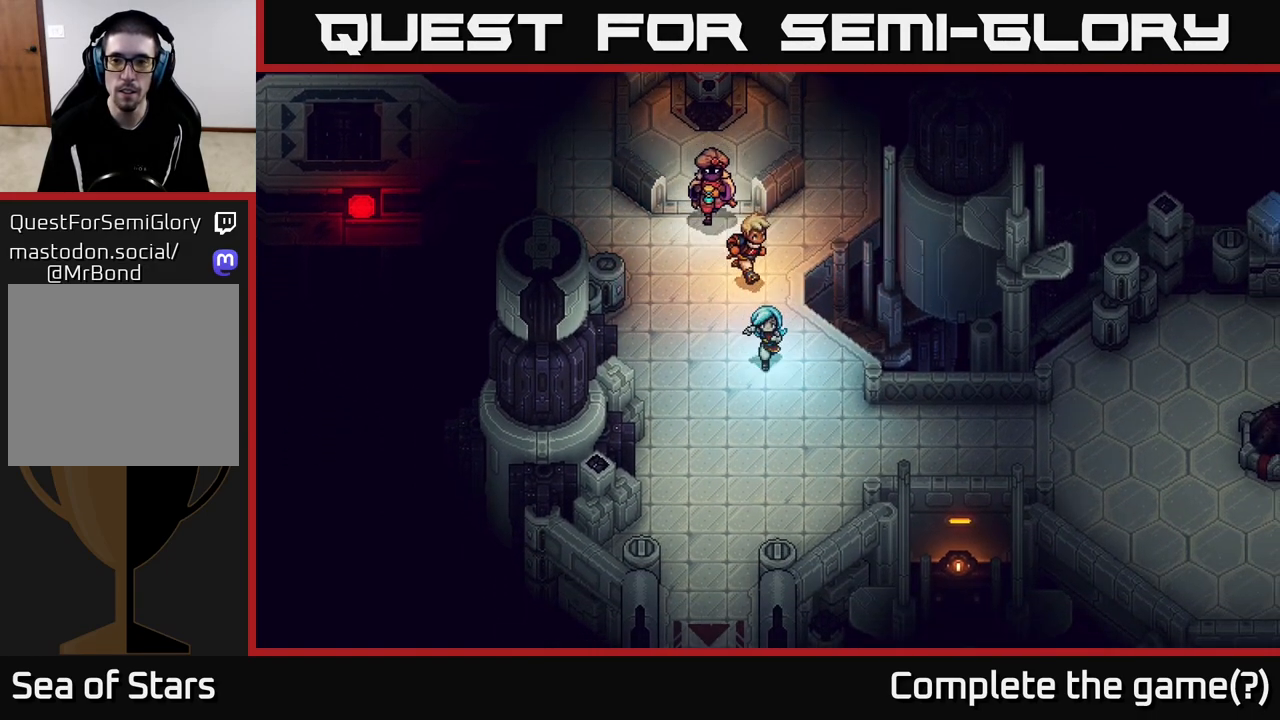
{"buttons": [], "left_stick": "right", "right_stick": "center", "events": [[467, "left_stick", "right"]]}
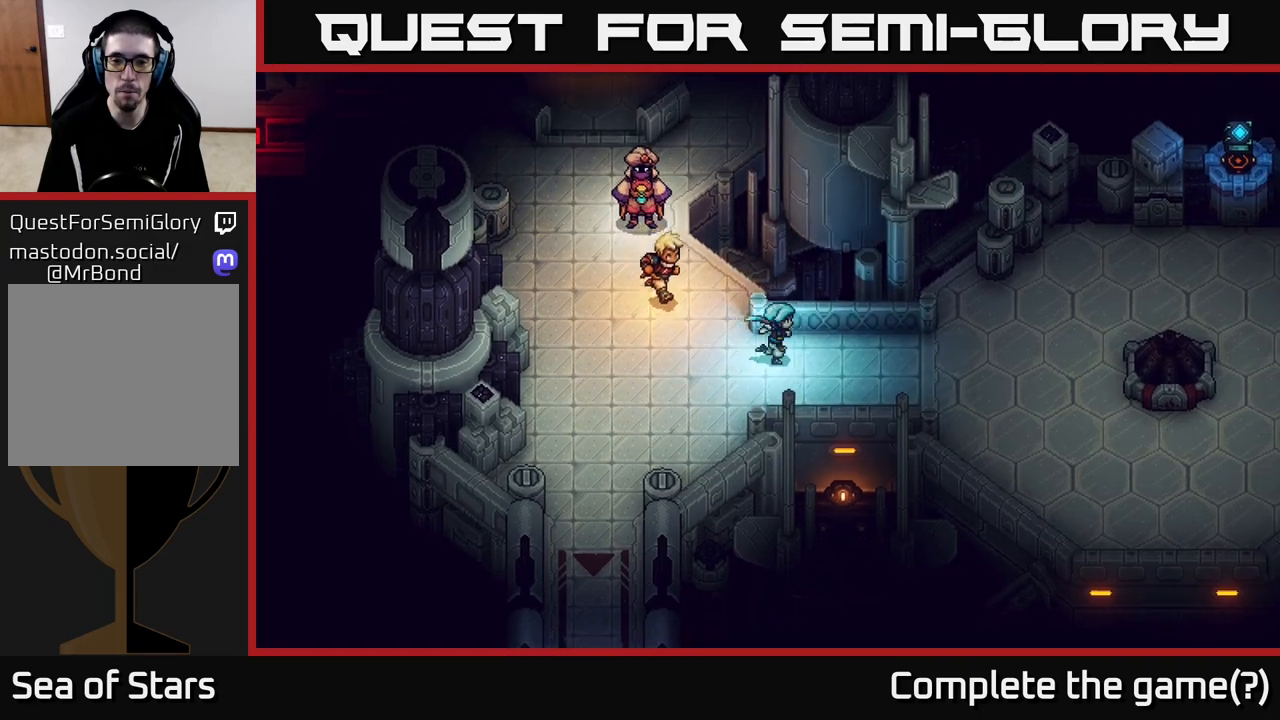
{"buttons": [], "left_stick": "center", "right_stick": "center", "events": [[267, "left_stick", "down-right"], [483, "left_stick", "center"]]}
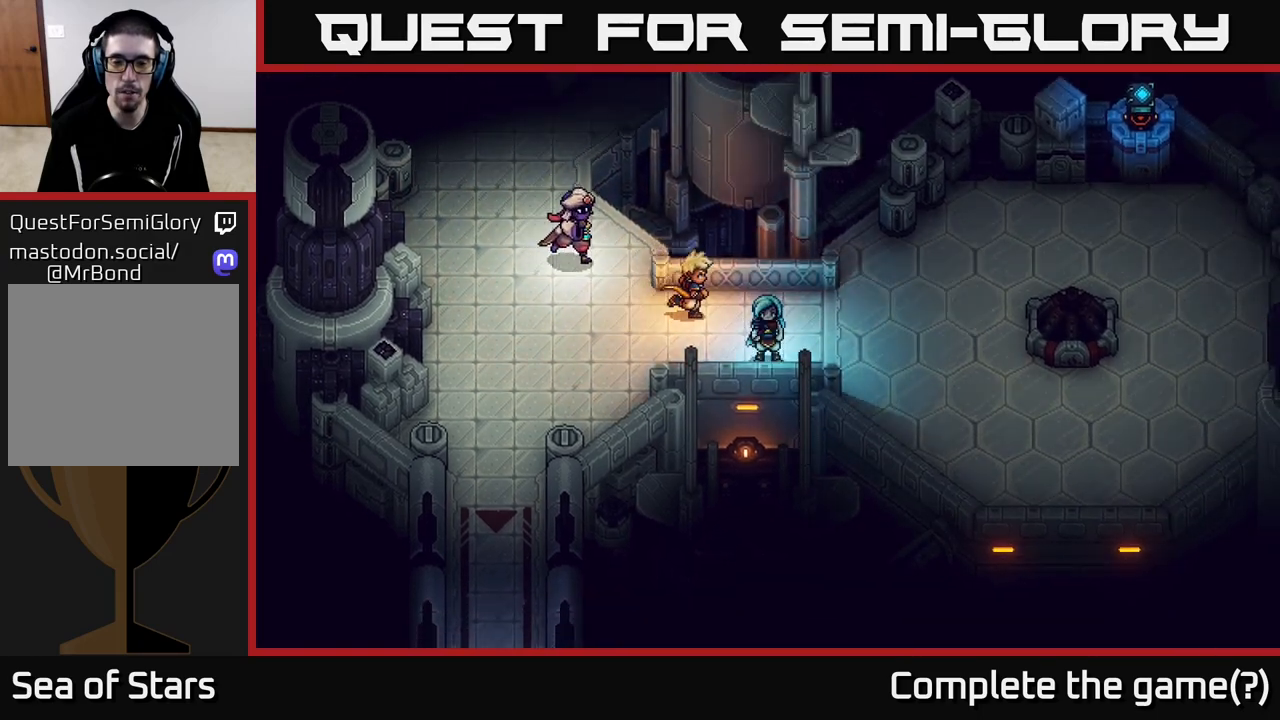
{"buttons": [], "left_stick": "right", "right_stick": "center", "events": [[183, "left_stick", "right"]]}
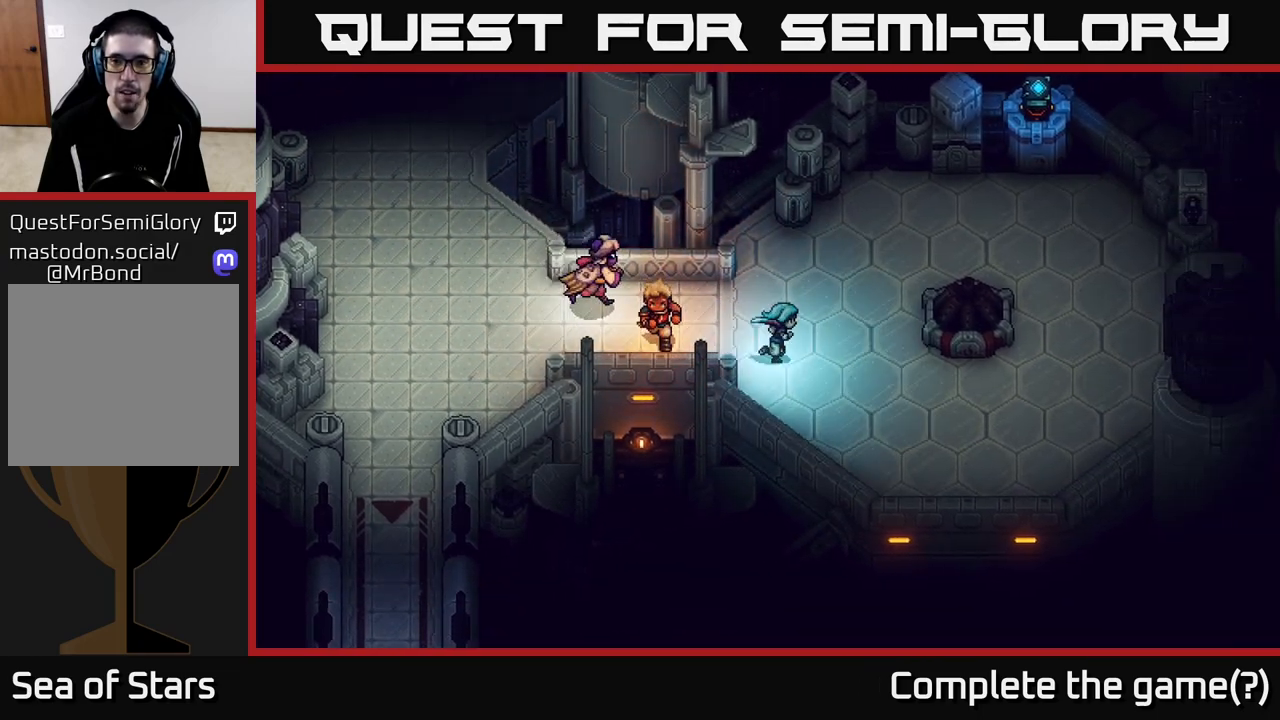
{"buttons": [], "left_stick": "up-right", "right_stick": "center", "events": [[117, "left_stick", "up-right"]]}
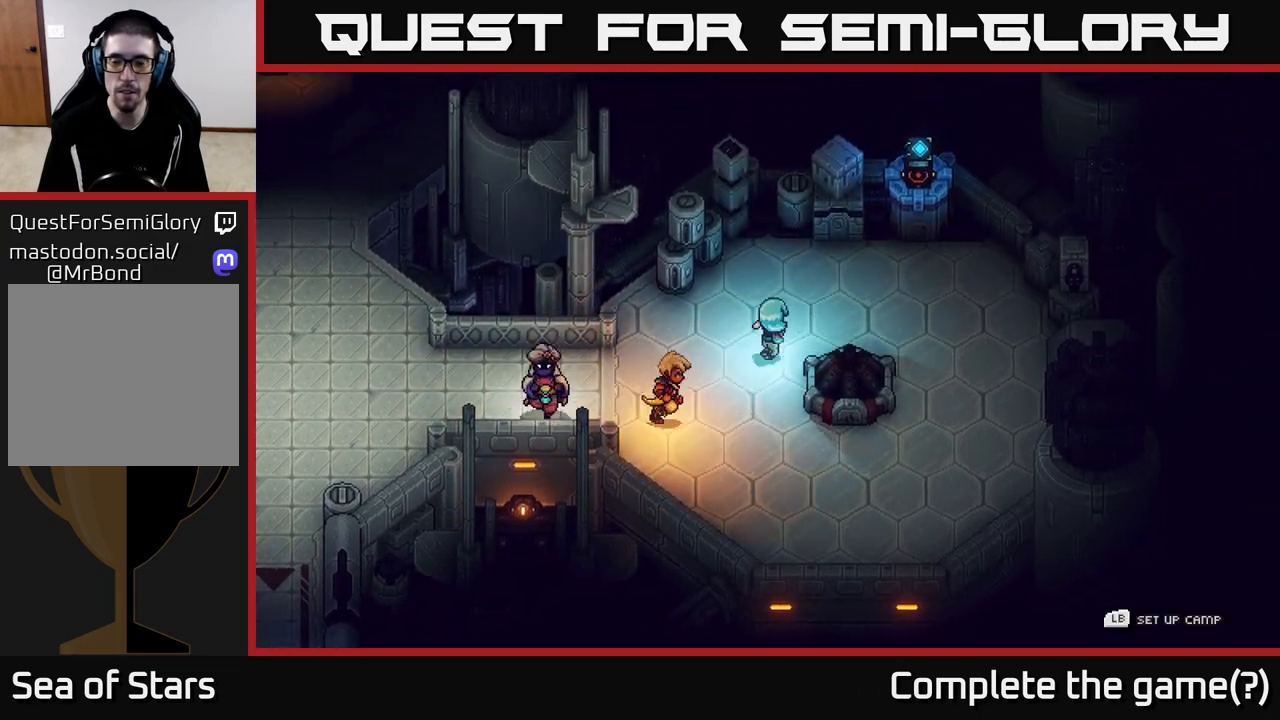
{"buttons": [], "left_stick": "right", "right_stick": "center", "events": [[167, "left_stick", "right"]]}
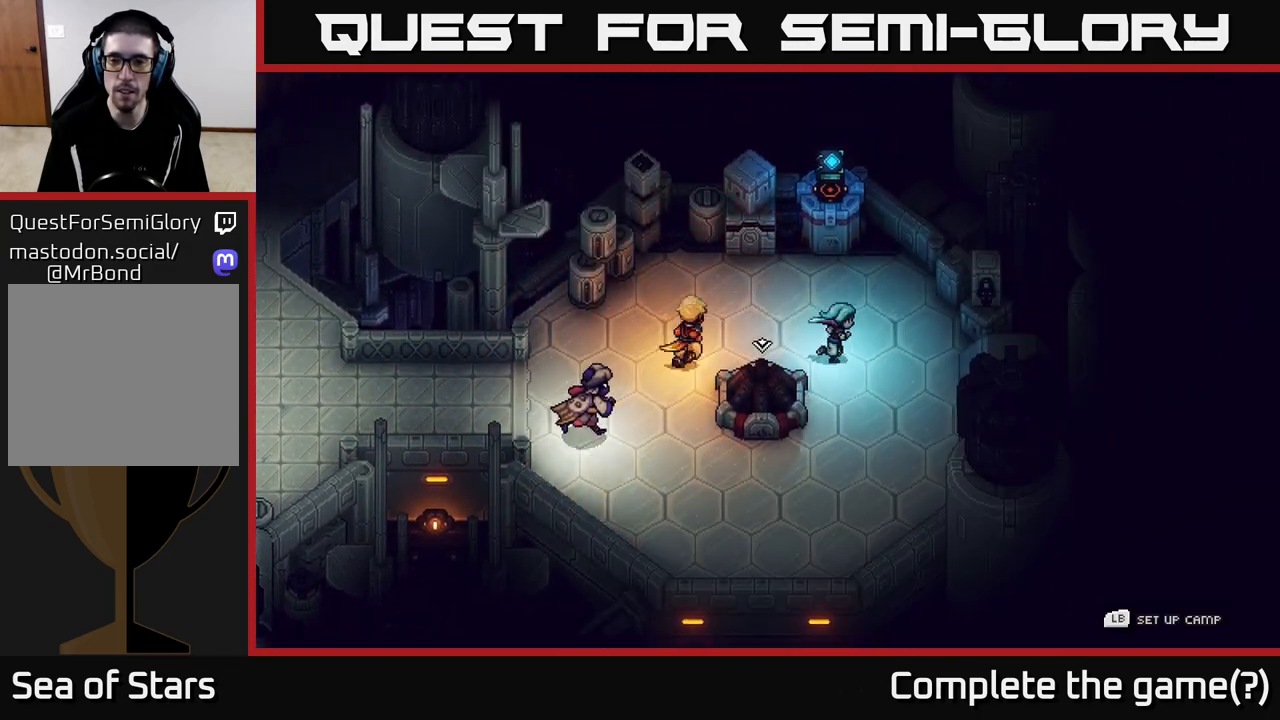
{"buttons": [], "left_stick": "up-right", "right_stick": "center", "events": [[33, "left_stick", "down-right"], [217, "left_stick", "right"], [317, "left_stick", "up-right"]]}
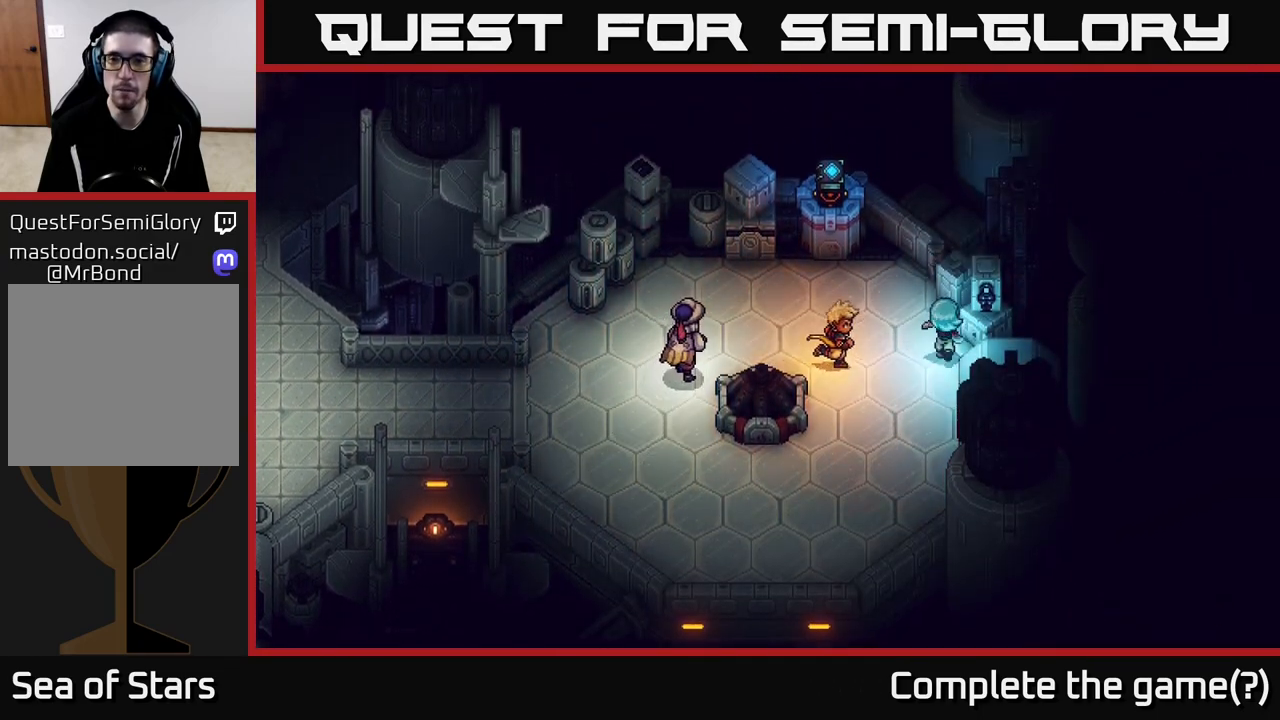
{"buttons": [], "left_stick": "up", "right_stick": "center", "events": [[83, "left_stick", "up"], [183, "A", "down"], [250, "A", "up"]]}
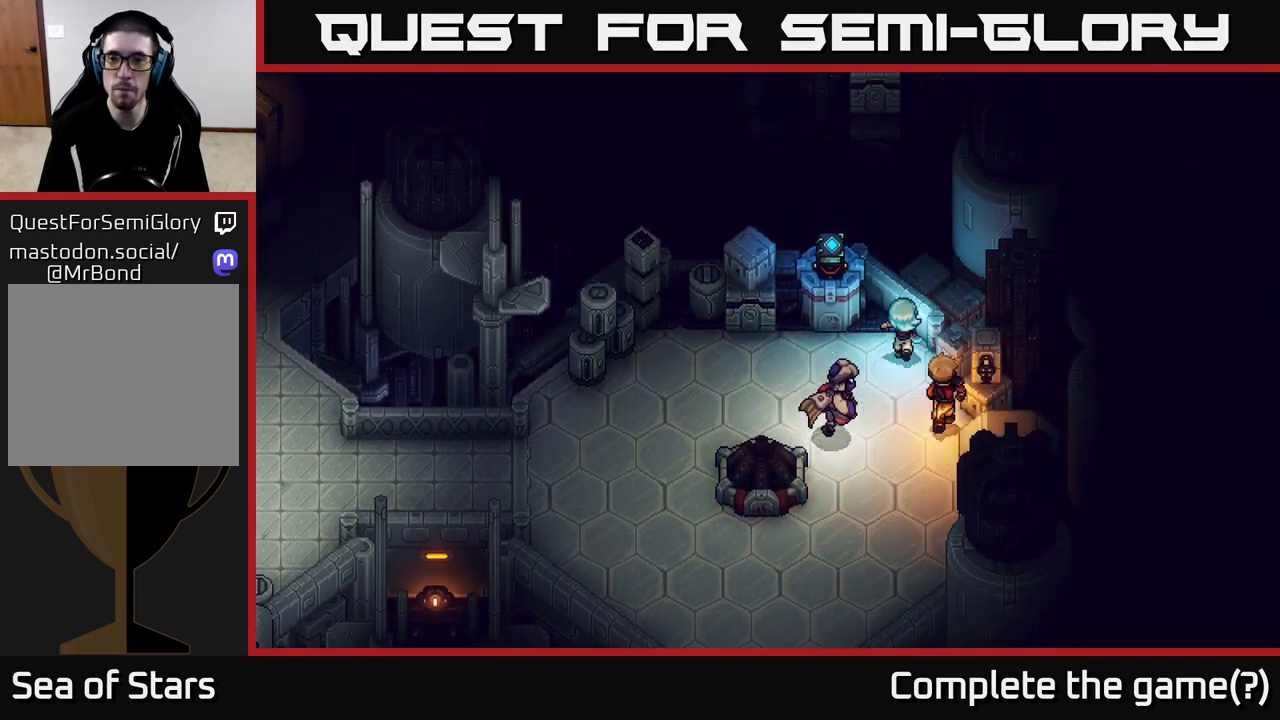
{"buttons": [], "left_stick": "left", "right_stick": "center", "events": [[83, "left_stick", "up-right"], [117, "A", "down"], [233, "A", "up"], [333, "left_stick", "center"], [450, "left_stick", "left"]]}
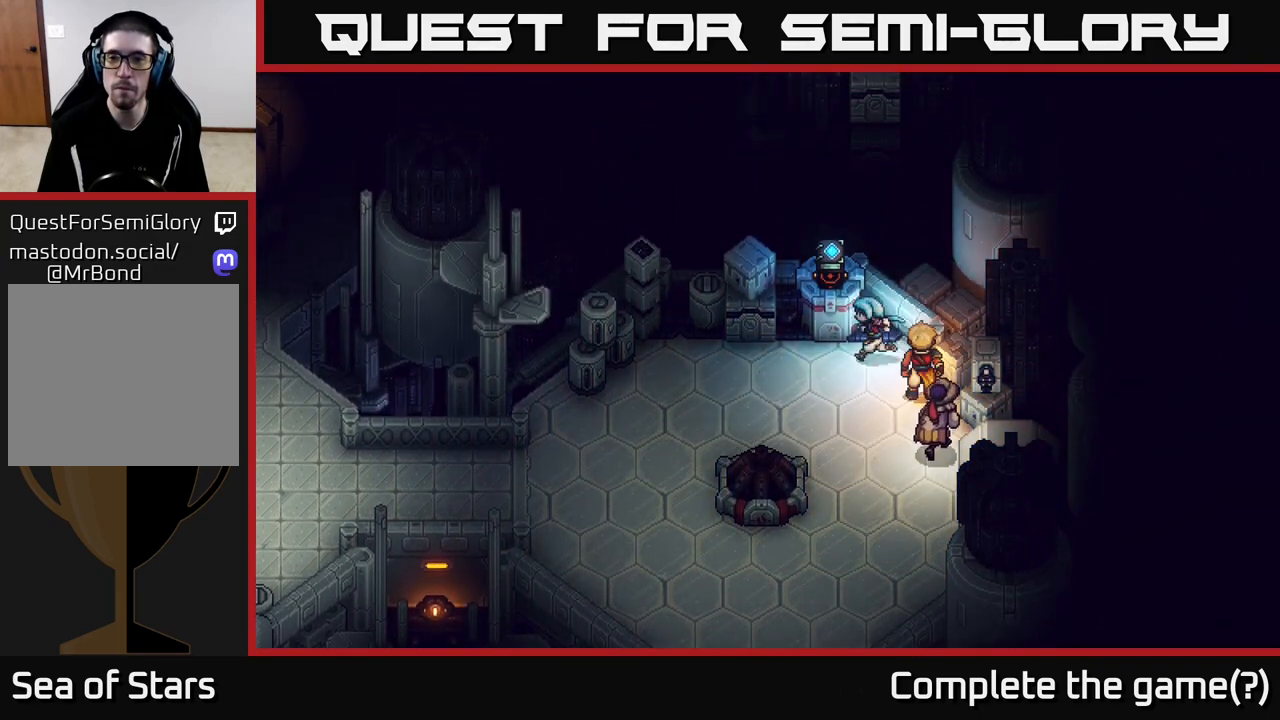
{"buttons": [], "left_stick": "up-left", "right_stick": "center", "events": [[383, "left_stick", "up-left"]]}
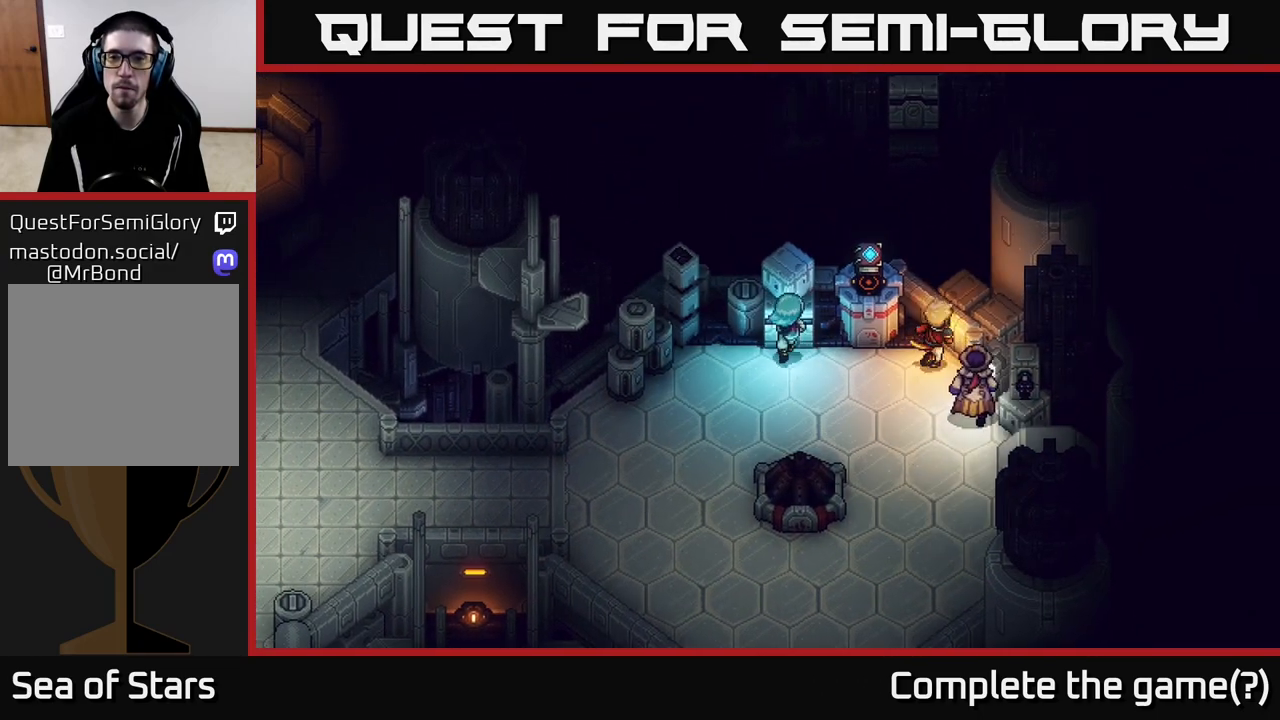
{"buttons": [], "left_stick": "down-left", "right_stick": "center", "events": [[183, "left_stick", "down-left"]]}
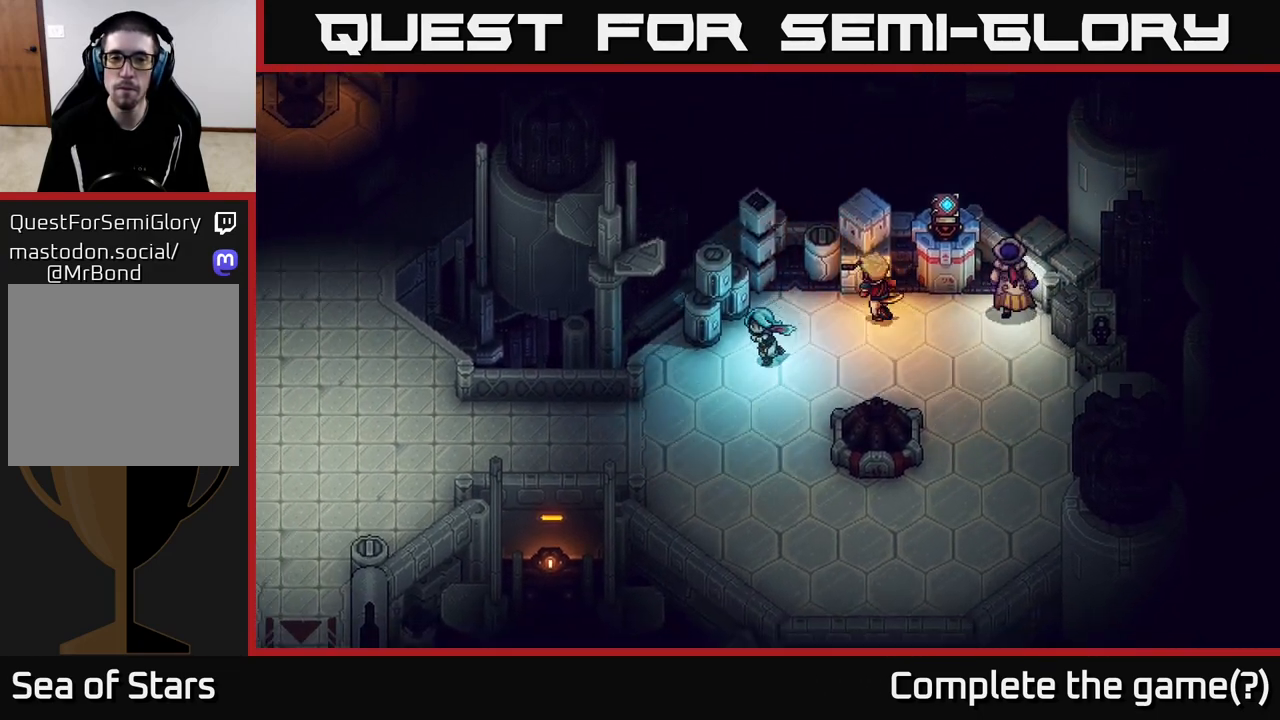
{"buttons": [], "left_stick": "left", "right_stick": "center", "events": [[383, "left_stick", "left"]]}
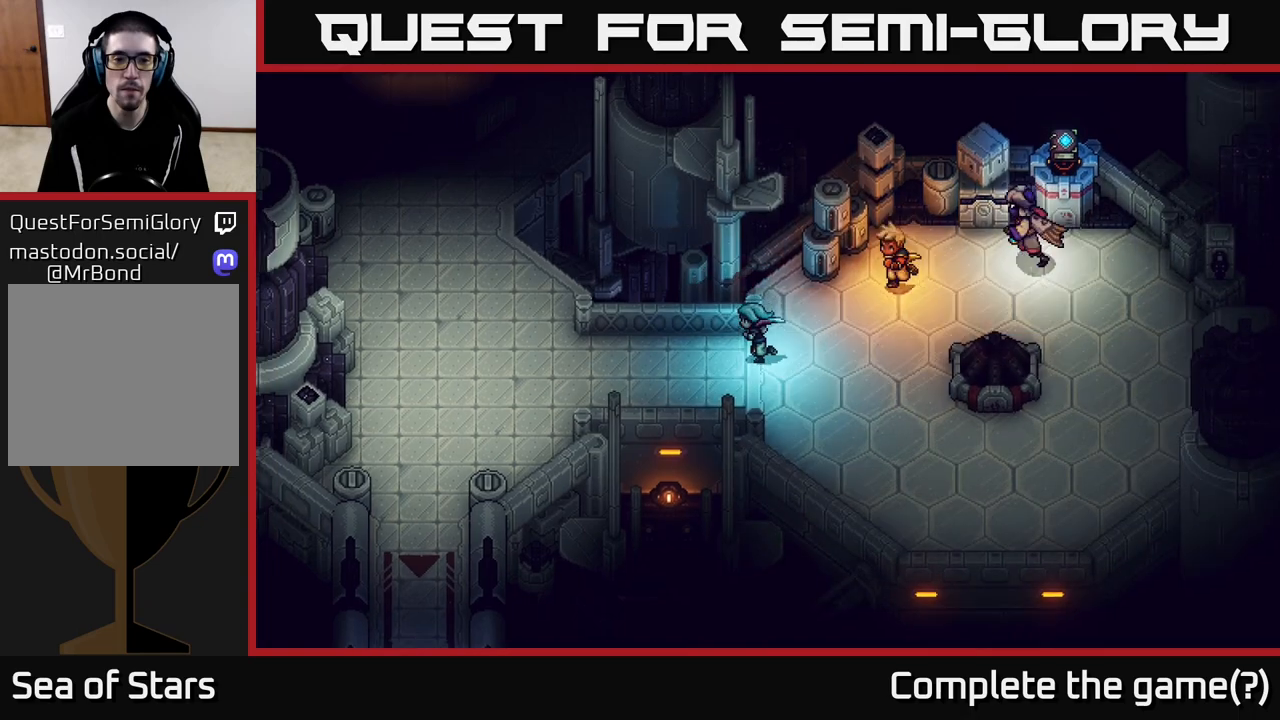
{"buttons": [], "left_stick": "up-left", "right_stick": "center", "events": [[483, "left_stick", "up-left"]]}
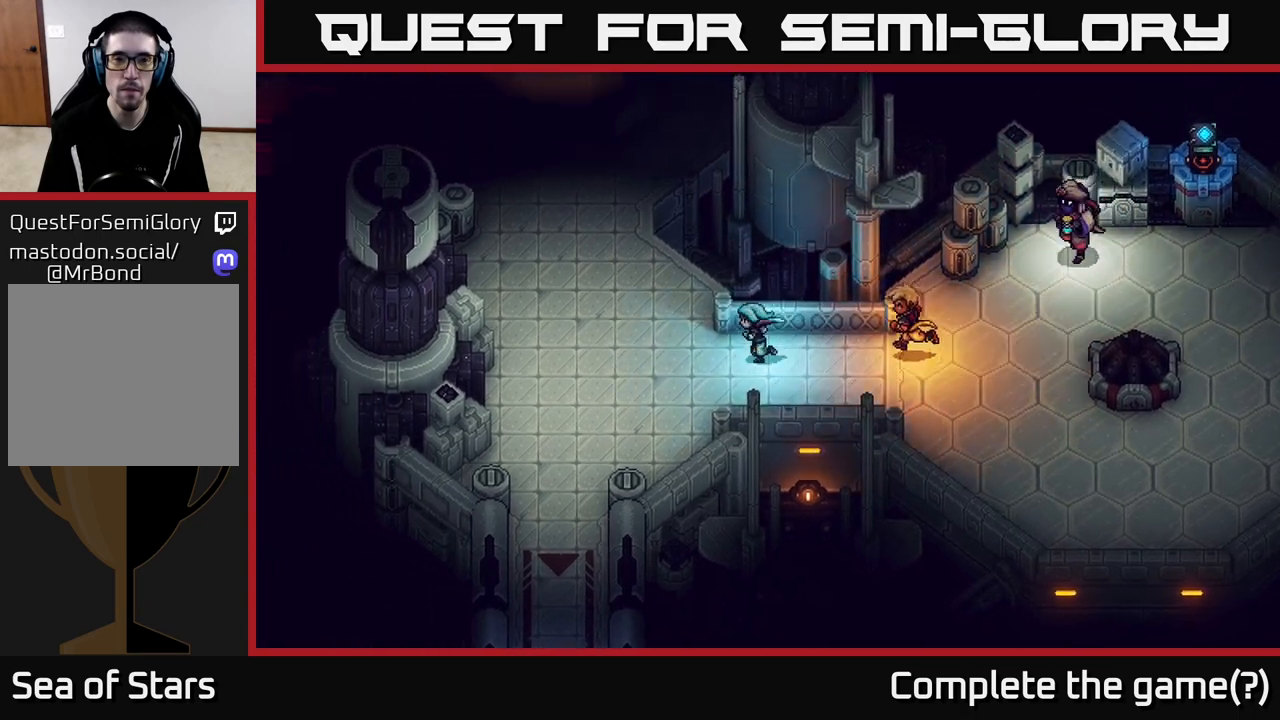
{"buttons": [], "left_stick": "up-left", "right_stick": "center", "events": []}
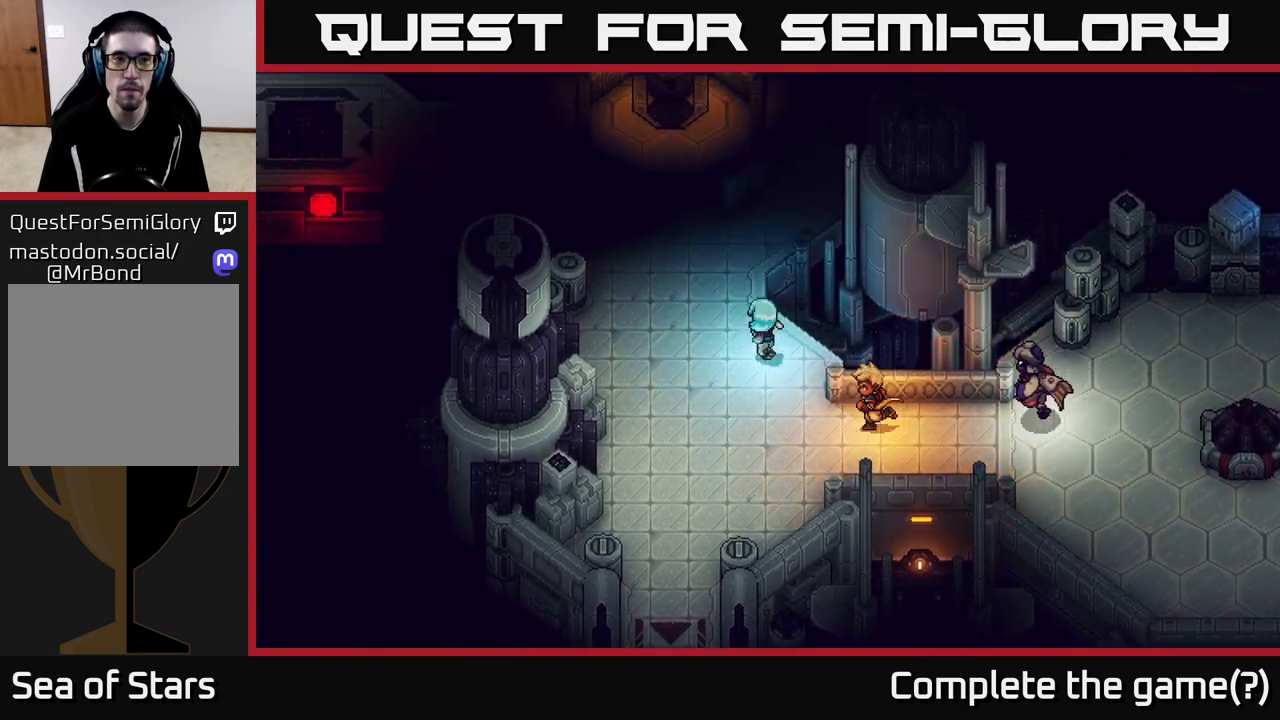
{"buttons": [], "left_stick": "up", "right_stick": "center", "events": [[350, "left_stick", "up"]]}